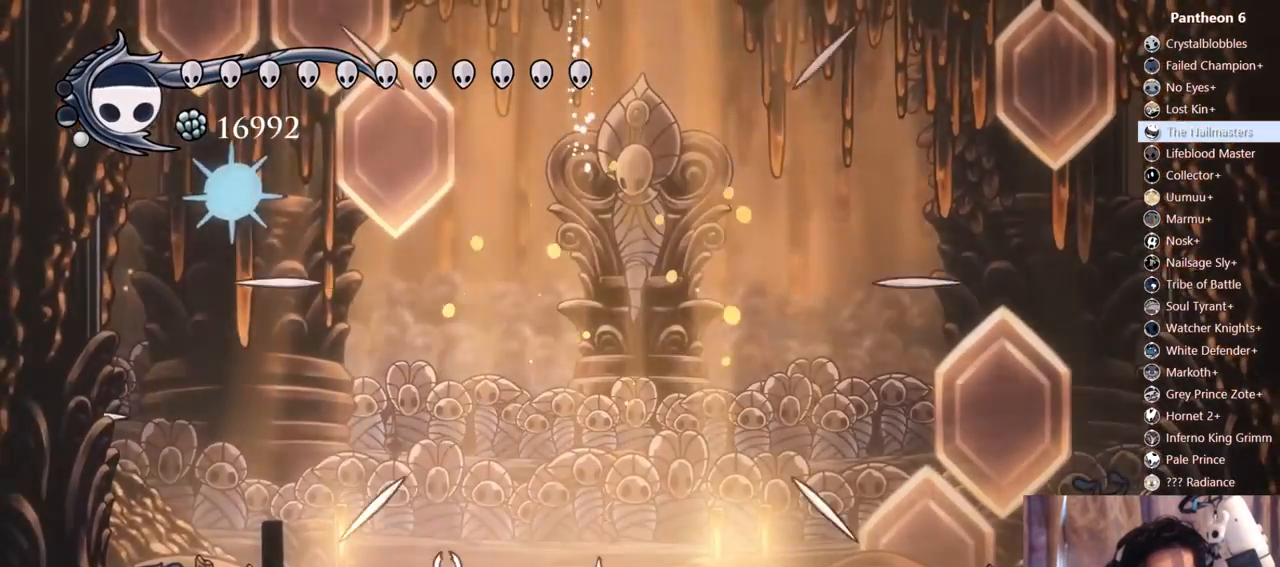
Gameplay with a controller (Xbox layout); each line is a JSON object with the inputs held at the frame after it (dt_ms = milliseconds from this image to that frame). "events" lists button and stick changes between this image and that frame as [ms after this image, input, new state], when the widget could be followed in between. Not read: L3 R3 SHARE.
{"dt_ms": 500, "buttons": ["DPAD_LEFT"], "left_stick": "center", "right_stick": "center", "events": [[67, "DPAD_RIGHT", "down"], [317, "DPAD_RIGHT", "up"], [383, "DPAD_LEFT", "down"]]}
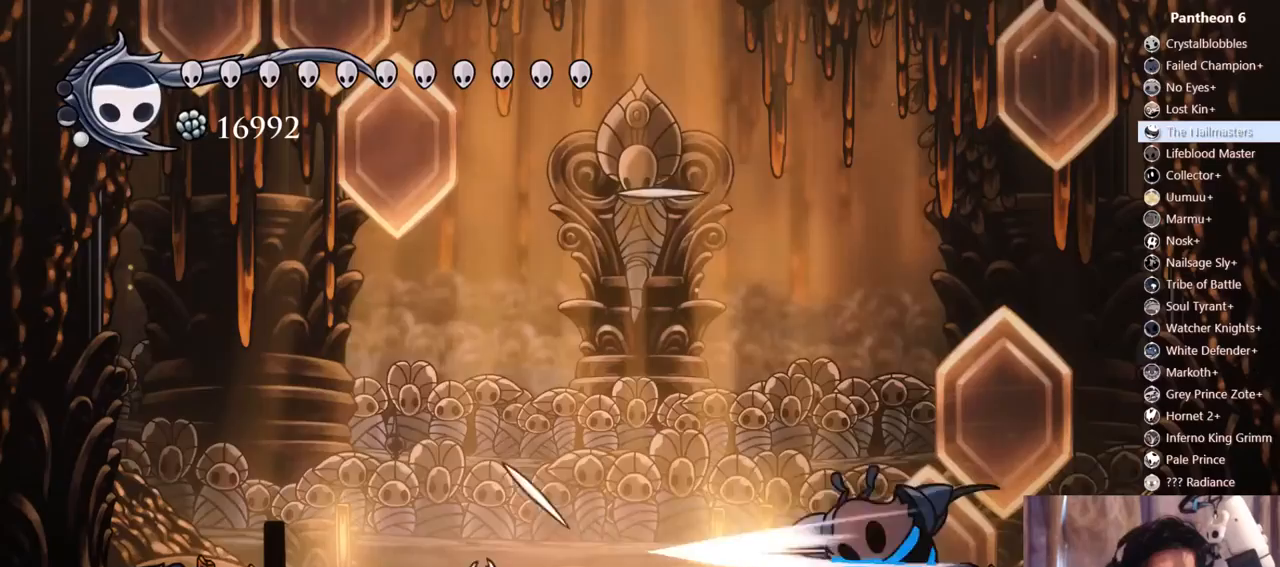
{"dt_ms": 500, "buttons": ["X", "DPAD_DOWN", "DPAD_RIGHT"], "left_stick": "center", "right_stick": "center", "events": [[117, "A", "down"], [300, "DPAD_LEFT", "up"], [317, "DPAD_RIGHT", "down"], [367, "A", "up"], [367, "DPAD_DOWN", "down"], [433, "X", "down"]]}
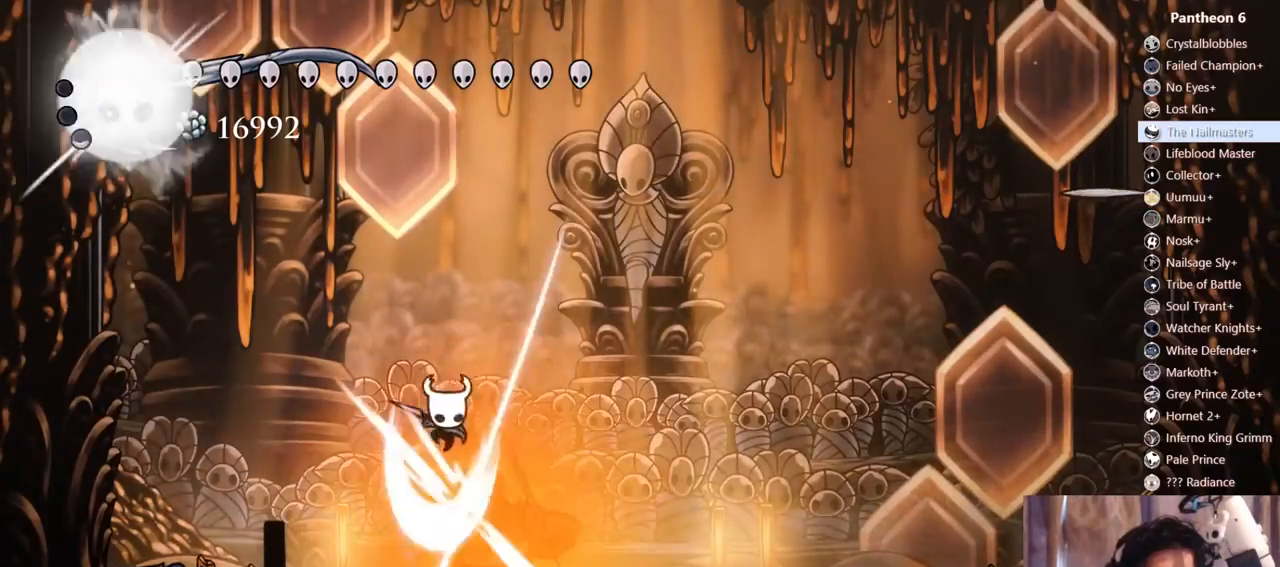
{"dt_ms": 500, "buttons": ["DPAD_RIGHT"], "left_stick": "center", "right_stick": "center"}
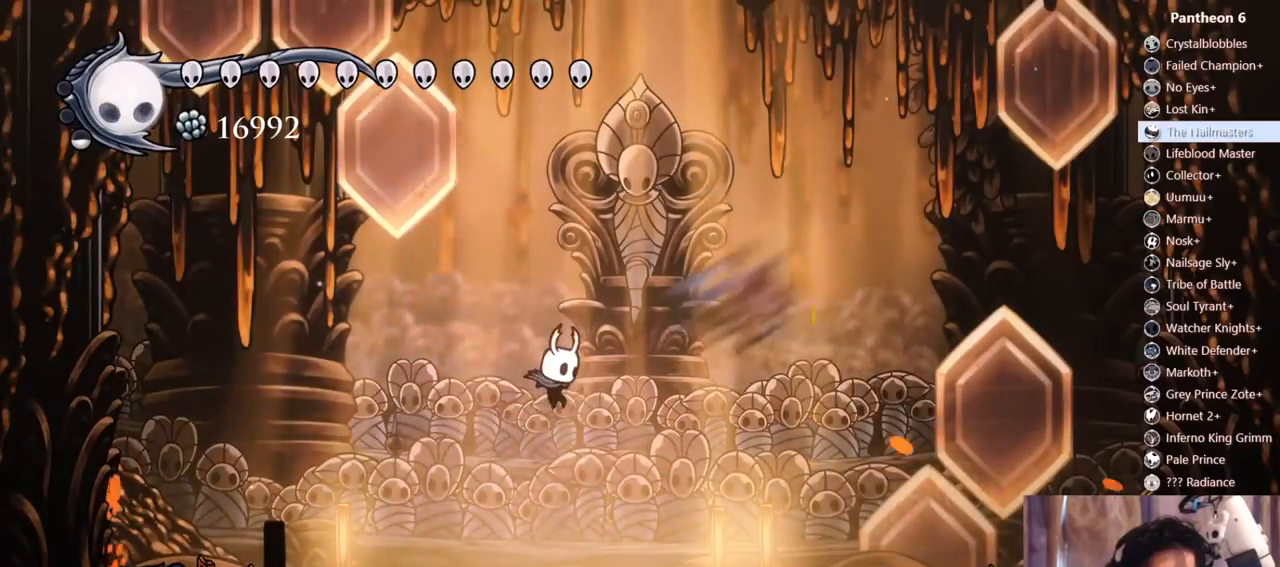
{"dt_ms": 500, "buttons": ["DPAD_RIGHT"], "left_stick": "center", "right_stick": "center", "events": [[83, "DPAD_RIGHT", "up"], [150, "DPAD_LEFT", "down"], [283, "DPAD_LEFT", "up"], [433, "DPAD_RIGHT", "down"]]}
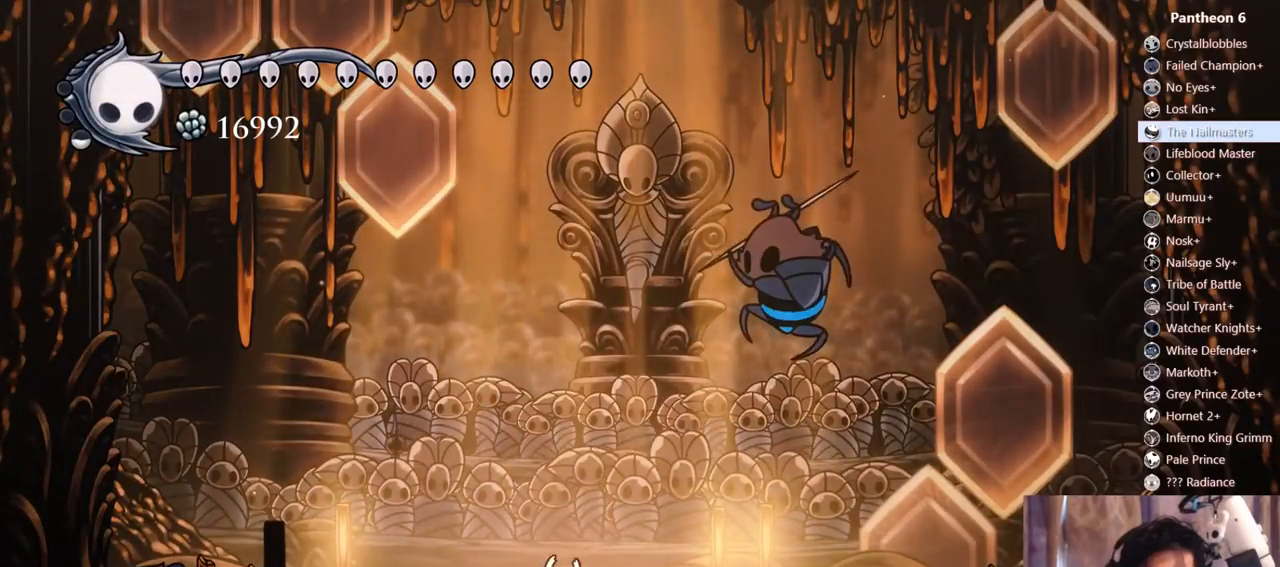
{"dt_ms": 500, "buttons": ["DPAD_LEFT"], "left_stick": "center", "right_stick": "center", "events": [[17, "A", "down"], [17, "DPAD_UP", "down"], [233, "DPAD_RIGHT", "up"], [267, "DPAD_LEFT", "down"], [267, "X", "down"], [367, "A", "up"], [400, "X", "up"], [417, "DPAD_UP", "up"]]}
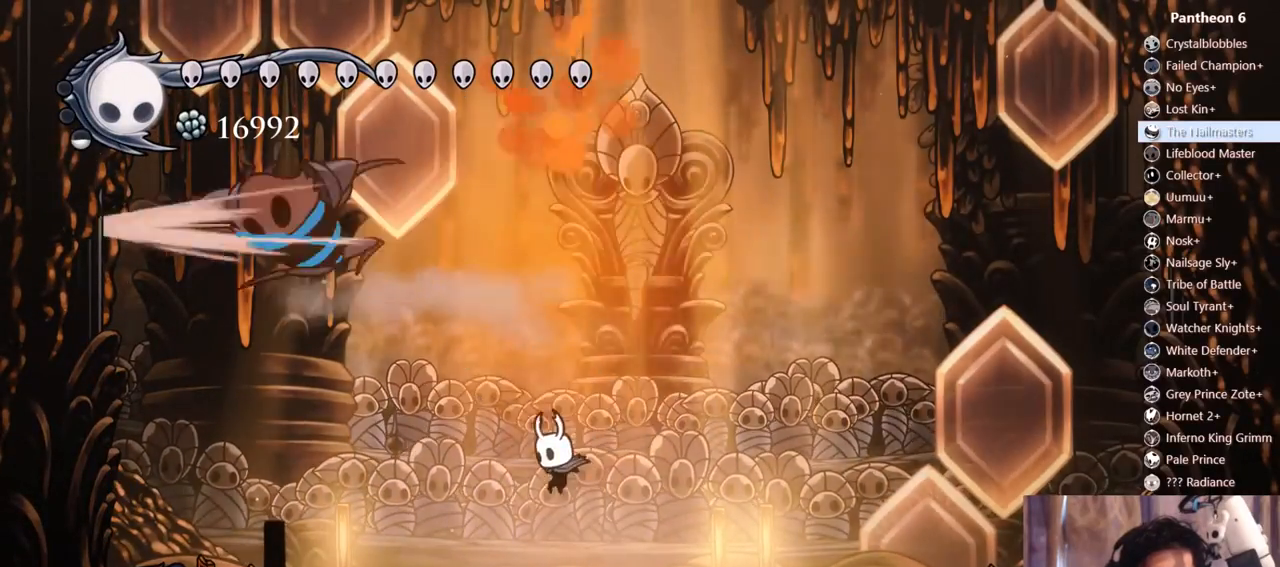
{"dt_ms": 500, "buttons": ["DPAD_LEFT"], "left_stick": "center", "right_stick": "center", "events": [[283, "A", "down"], [450, "A", "up"]]}
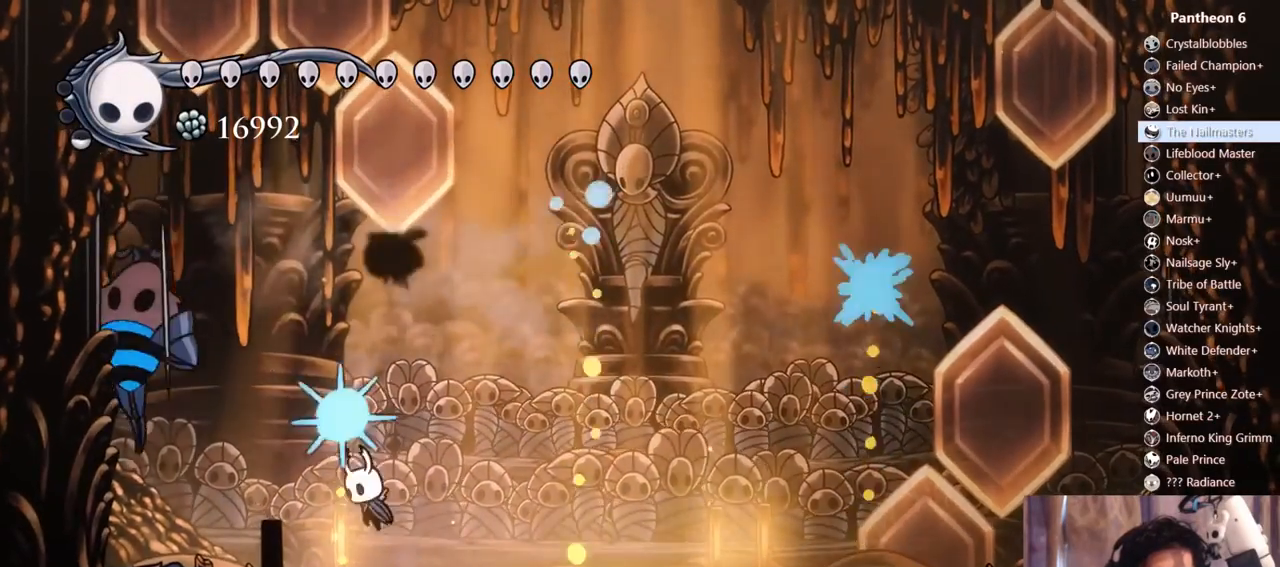
{"dt_ms": 500, "buttons": [], "left_stick": "center", "right_stick": "center", "events": [[50, "X", "down"], [250, "X", "up"], [267, "DPAD_LEFT", "up"]]}
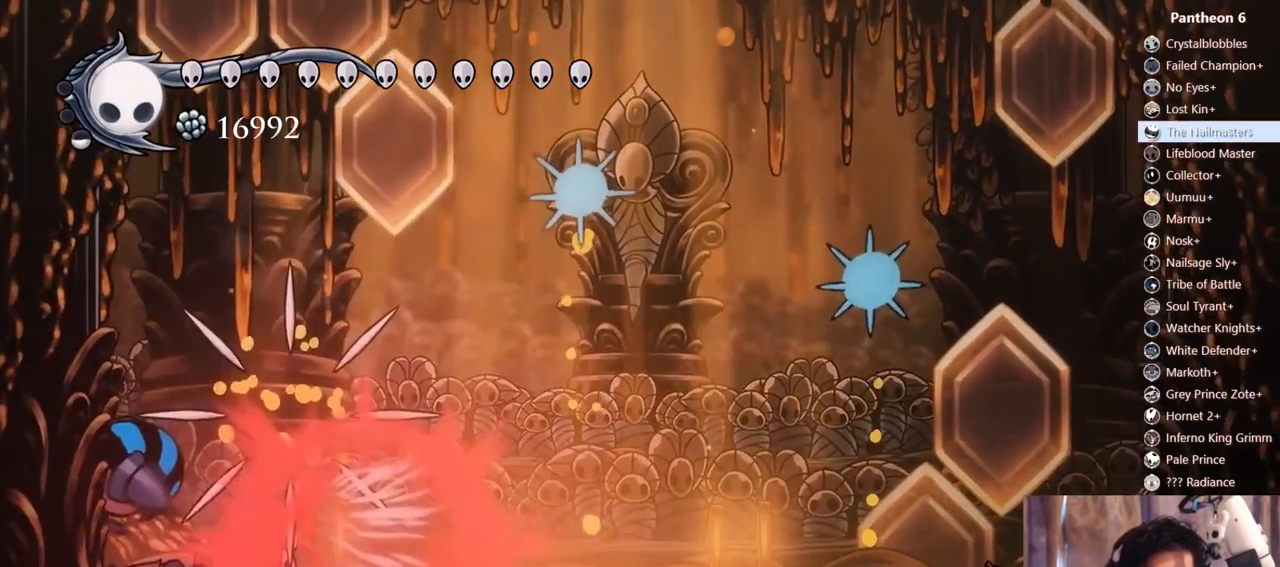
{"dt_ms": 500, "buttons": ["X", "DPAD_UP", "DPAD_RIGHT"], "left_stick": "center", "right_stick": "center", "events": [[250, "DPAD_LEFT", "down"], [367, "DPAD_LEFT", "up"], [383, "DPAD_RIGHT", "down"], [450, "DPAD_UP", "down"], [483, "X", "down"]]}
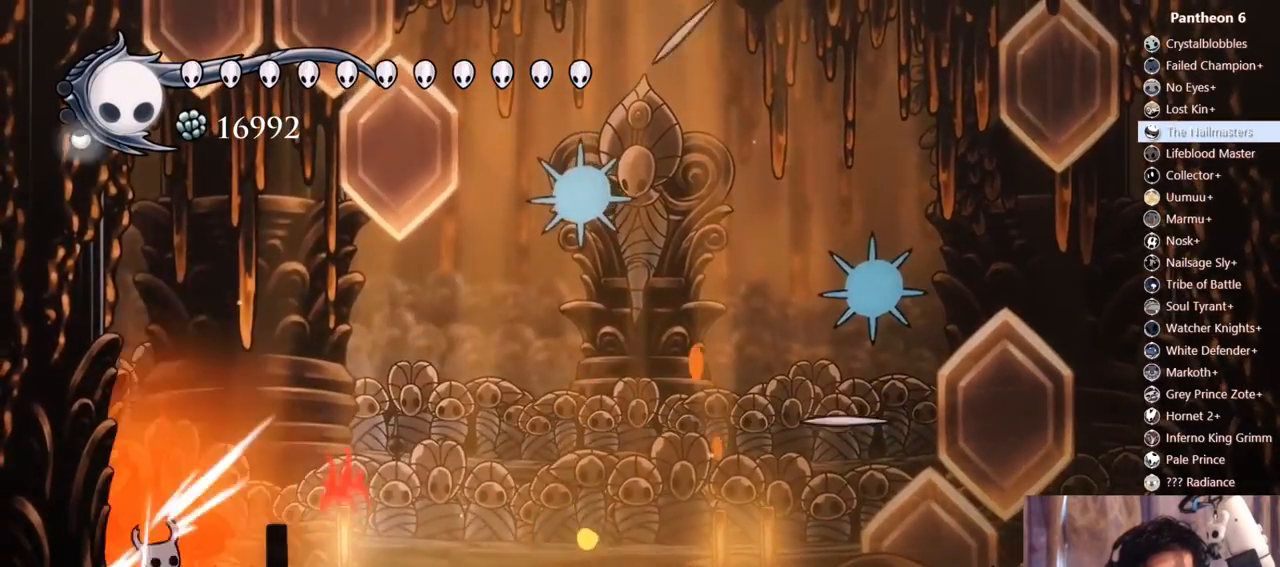
{"dt_ms": 500, "buttons": ["DPAD_UP"], "left_stick": "center", "right_stick": "center"}
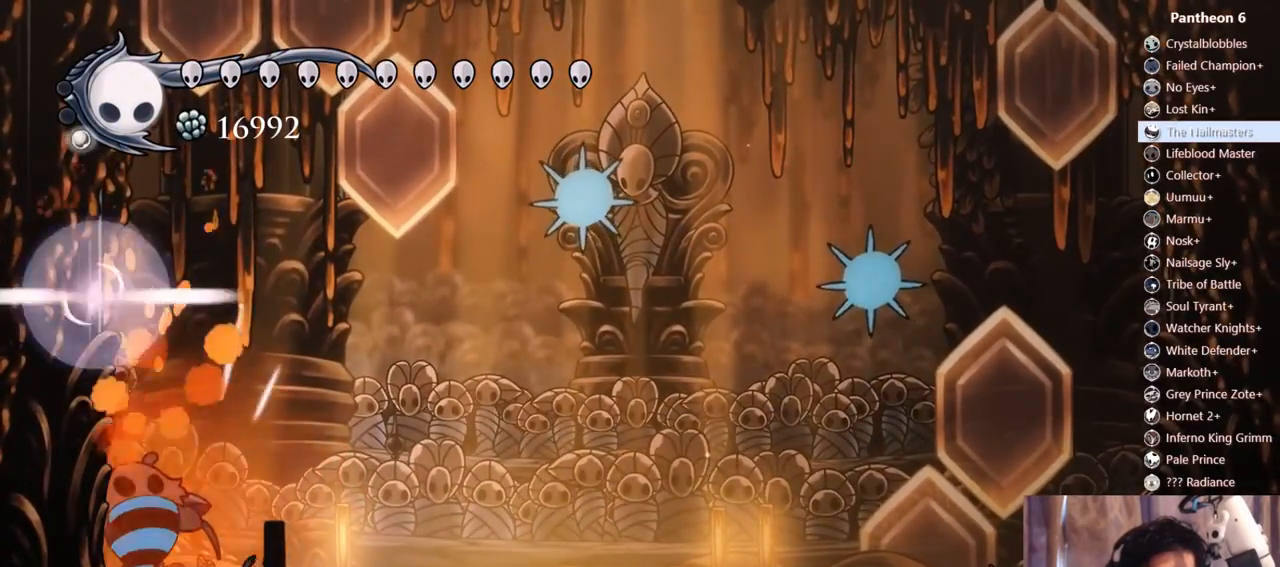
{"dt_ms": 1000, "buttons": ["X", "DPAD_UP"], "left_stick": "center", "right_stick": "center"}
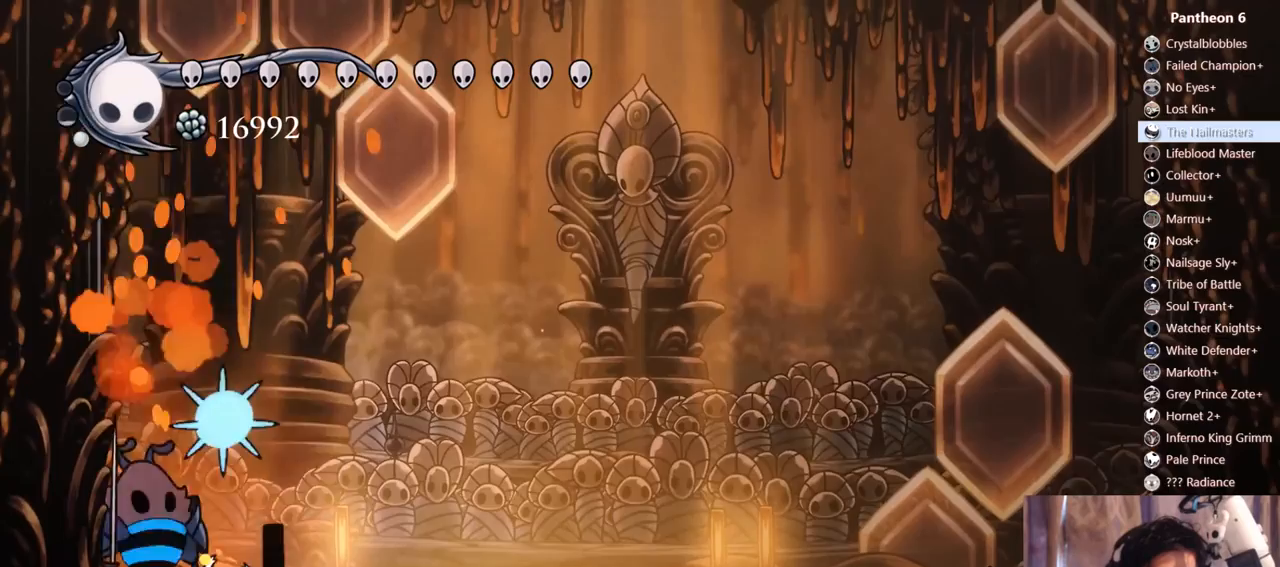
{"dt_ms": 500, "buttons": ["A", "X", "DPAD_UP"], "left_stick": "center", "right_stick": "center"}
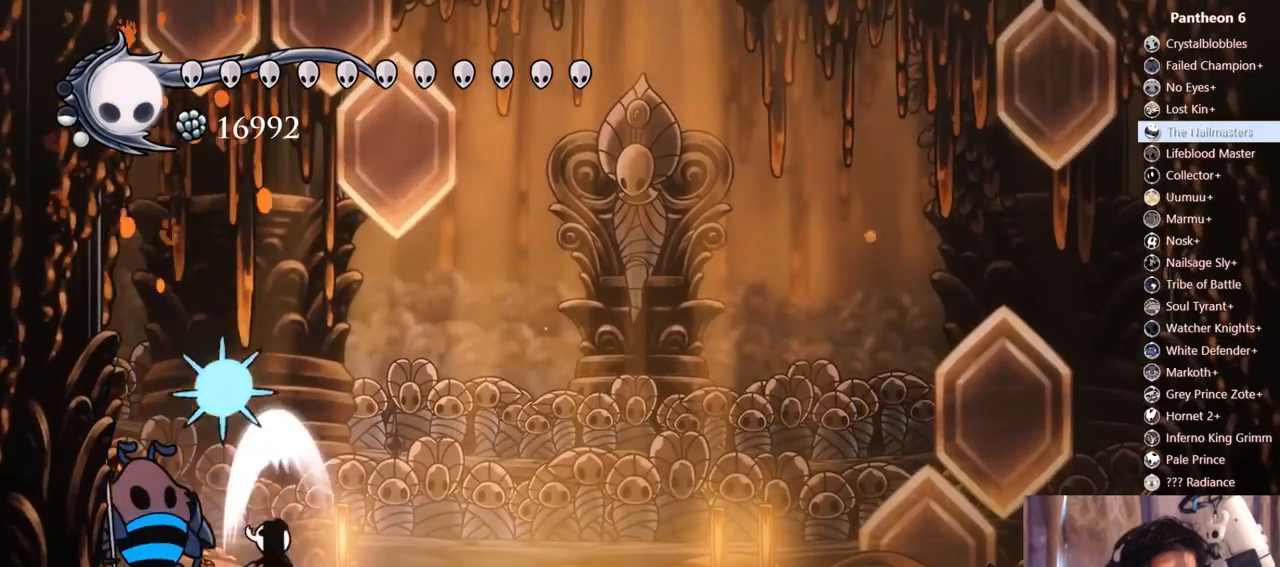
{"dt_ms": 500, "buttons": ["A", "X"], "left_stick": "center", "right_stick": "center", "events": [[17, "A", "up"], [83, "X", "up"], [317, "DPAD_RIGHT", "down"], [317, "DPAD_UP", "up"], [383, "DPAD_LEFT", "down"], [383, "DPAD_RIGHT", "up"], [450, "A", "down"], [450, "X", "down"], [500, "DPAD_LEFT", "up"]]}
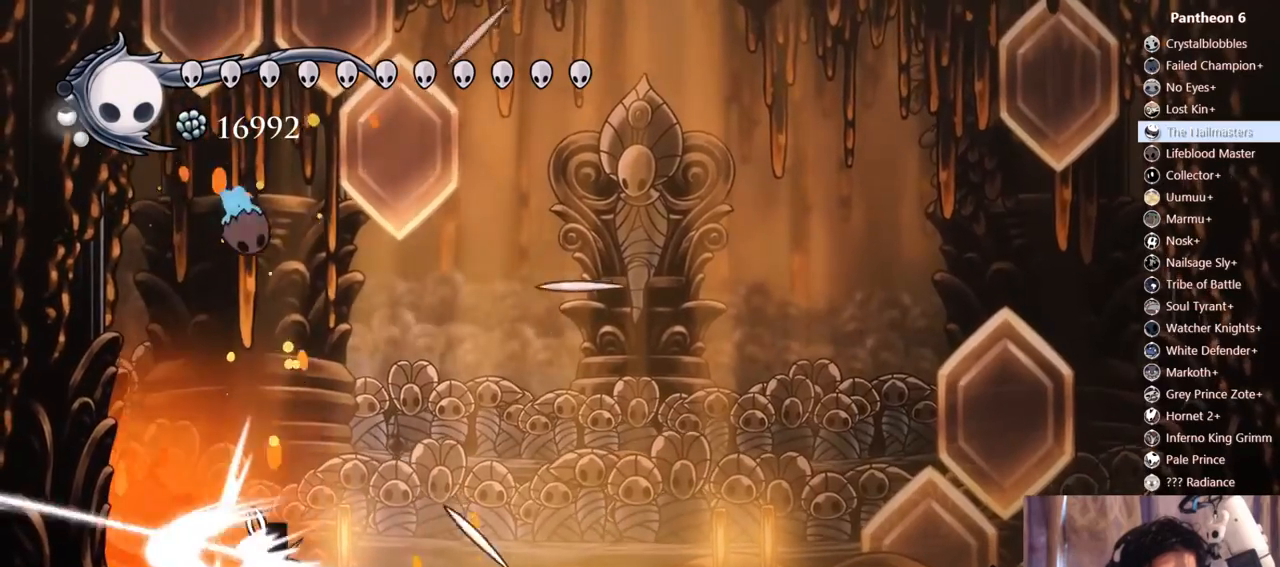
{"dt_ms": 500, "buttons": [], "left_stick": "center", "right_stick": "center", "events": [[100, "A", "up"], [117, "X", "up"], [267, "X", "down"], [467, "X", "up"]]}
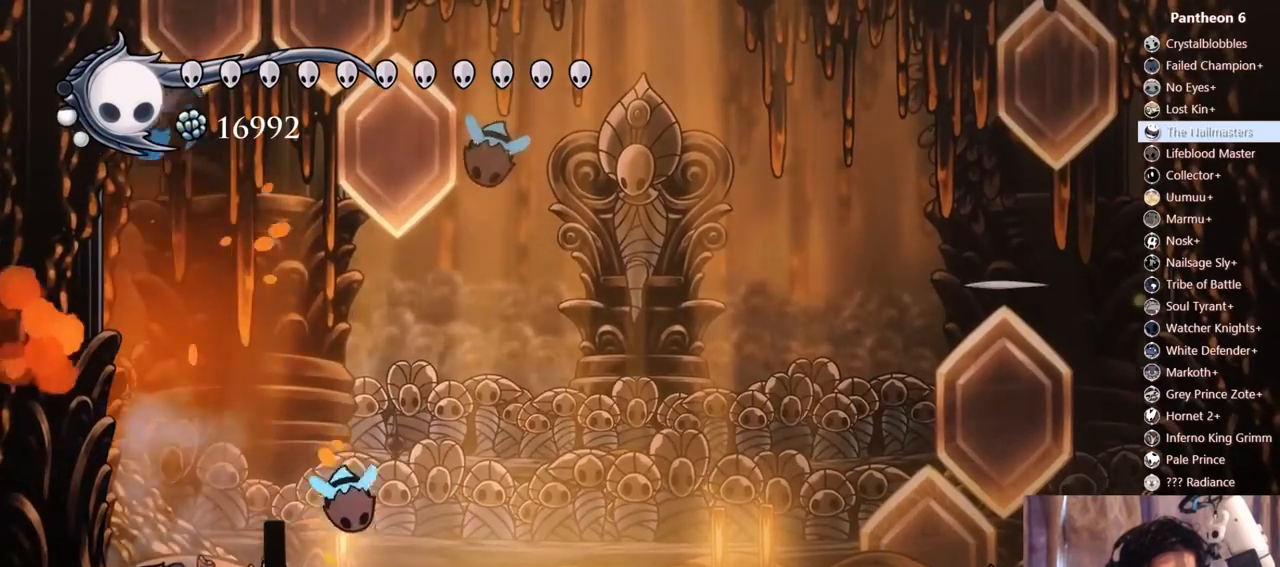
{"dt_ms": 500, "buttons": ["R2", "DPAD_RIGHT"], "left_stick": "center", "right_stick": "center", "events": [[150, "DPAD_LEFT", "down"], [200, "DPAD_LEFT", "up"], [233, "DPAD_RIGHT", "down"], [367, "R2", "down"]]}
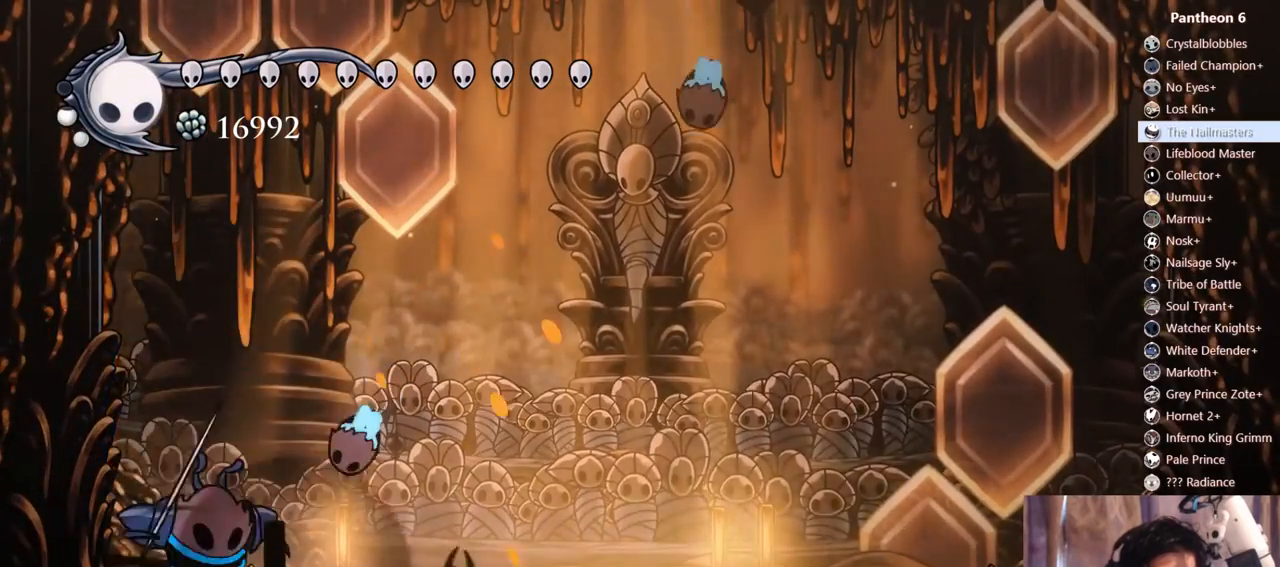
{"dt_ms": 500, "buttons": ["X", "DPAD_LEFT"], "left_stick": "center", "right_stick": "center"}
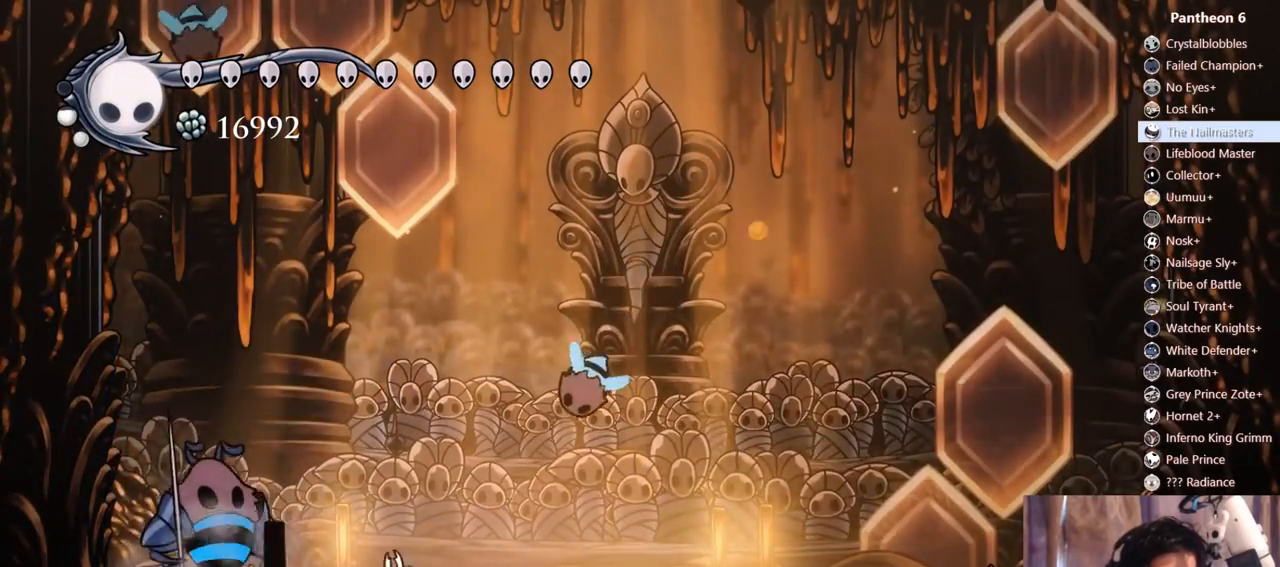
{"dt_ms": 500, "buttons": [], "left_stick": "center", "right_stick": "center", "events": [[133, "DPAD_LEFT", "up"], [167, "X", "up"], [217, "DPAD_LEFT", "down"], [267, "X", "down"], [450, "DPAD_LEFT", "up"], [450, "X", "up"]]}
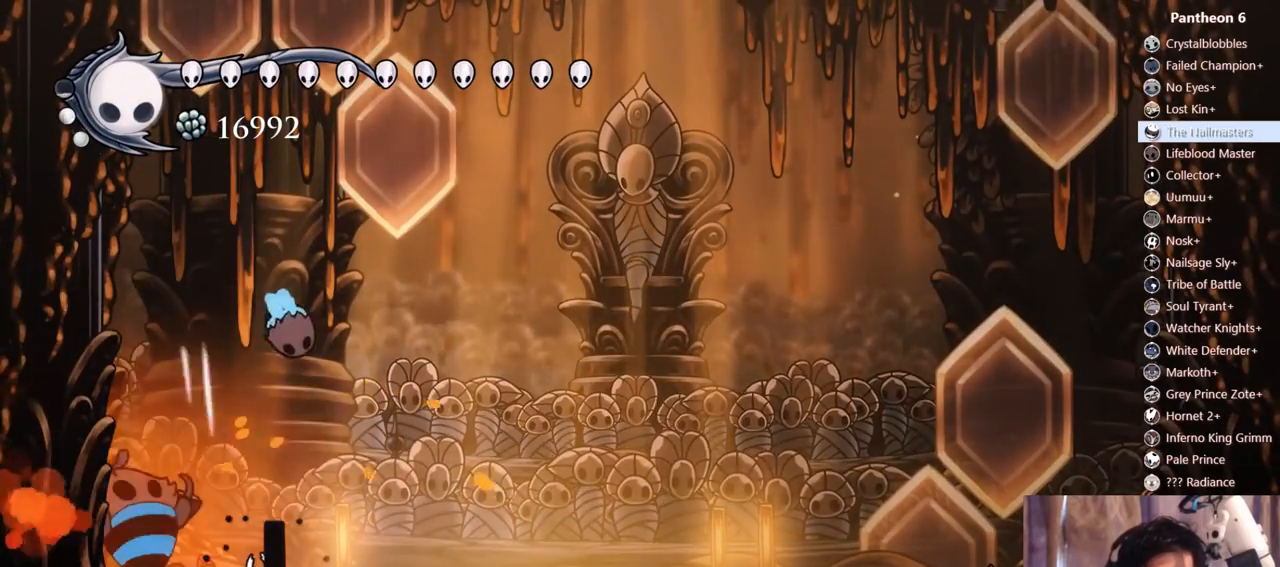
{"dt_ms": 500, "buttons": ["X"], "left_stick": "center", "right_stick": "center"}
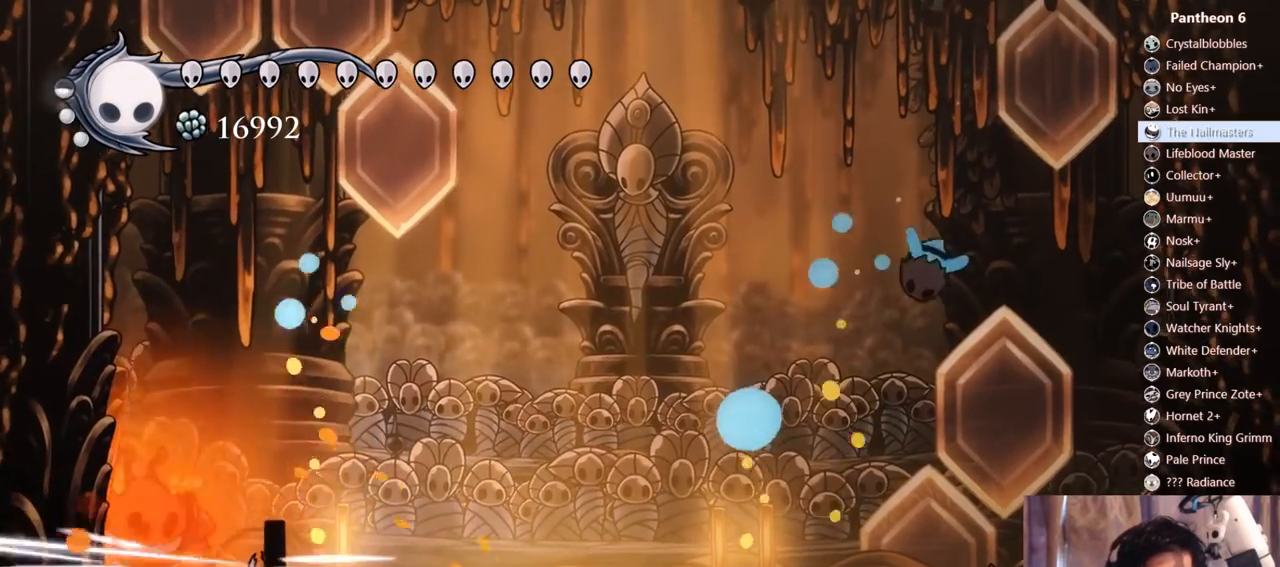
{"dt_ms": 500, "buttons": [], "left_stick": "center", "right_stick": "center"}
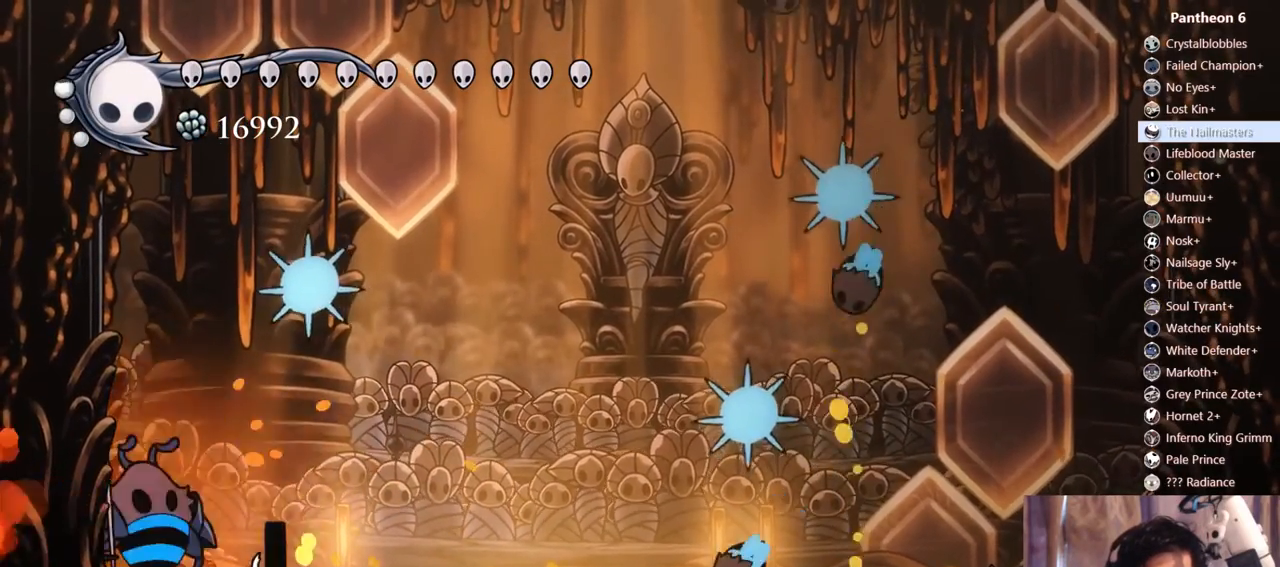
{"dt_ms": 500, "buttons": ["DPAD_RIGHT"], "left_stick": "center", "right_stick": "center"}
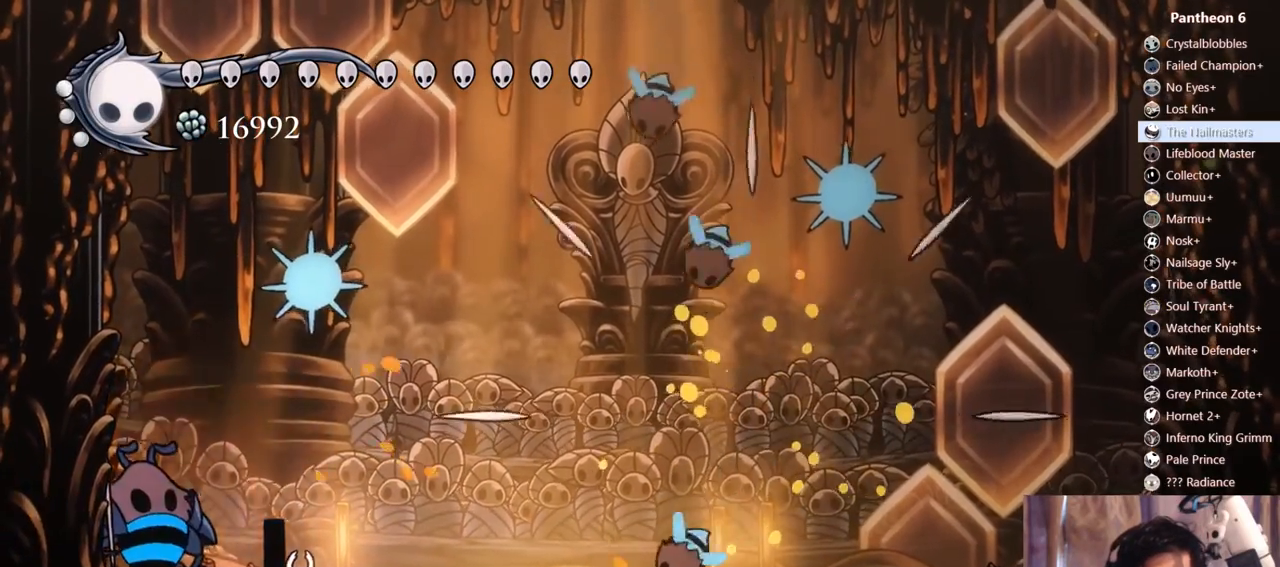
{"dt_ms": 500, "buttons": ["DPAD_RIGHT"], "left_stick": "center", "right_stick": "center", "events": [[50, "R2", "down"], [300, "R2", "up"], [333, "DPAD_RIGHT", "up"], [350, "DPAD_LEFT", "down"], [433, "DPAD_LEFT", "up"], [450, "DPAD_DOWN", "down"], [467, "DPAD_DOWN", "up"], [467, "DPAD_RIGHT", "down"]]}
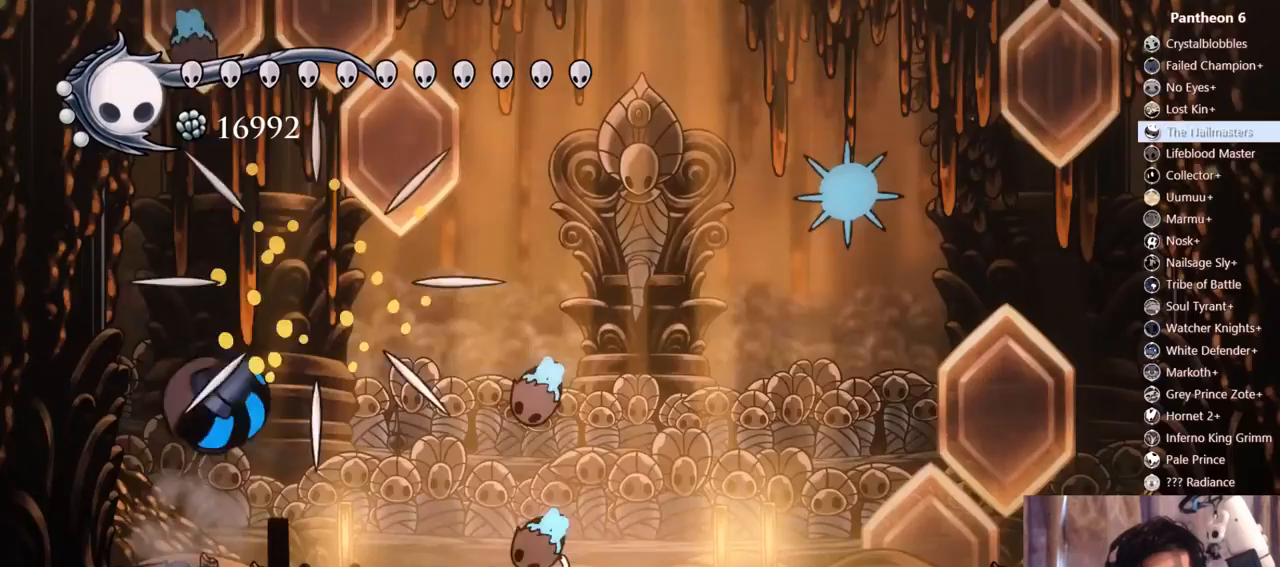
{"dt_ms": 500, "buttons": ["R2", "DPAD_RIGHT"], "left_stick": "center", "right_stick": "center", "events": [[417, "R2", "down"]]}
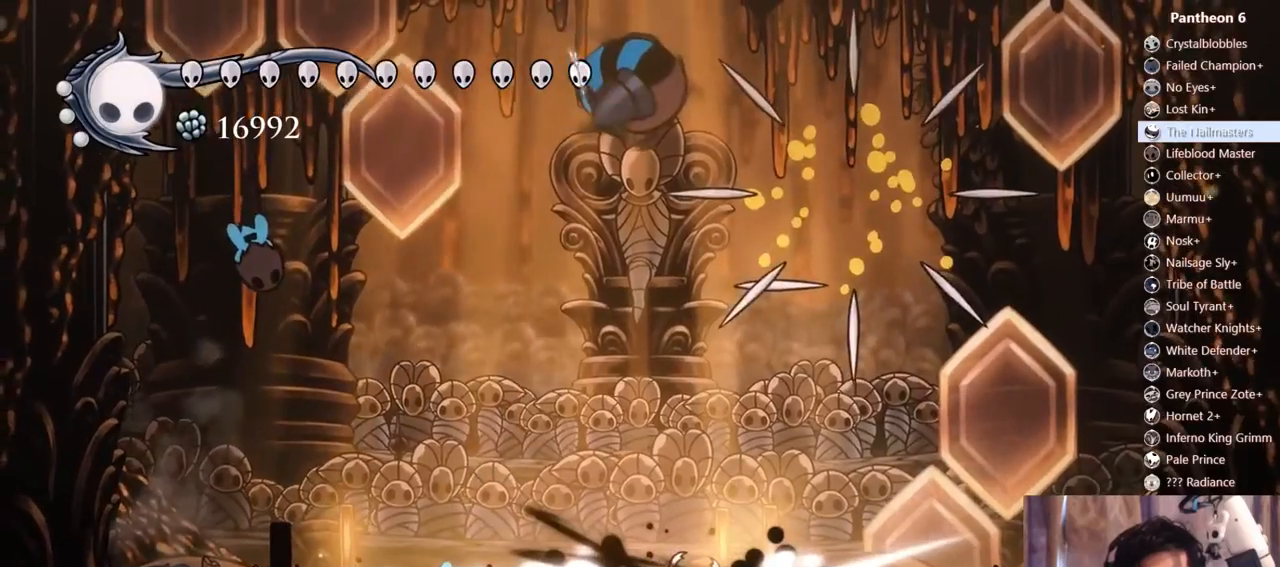
{"dt_ms": 500, "buttons": ["X", "DPAD_RIGHT"], "left_stick": "center", "right_stick": "center", "events": [[183, "R2", "up"], [483, "X", "down"]]}
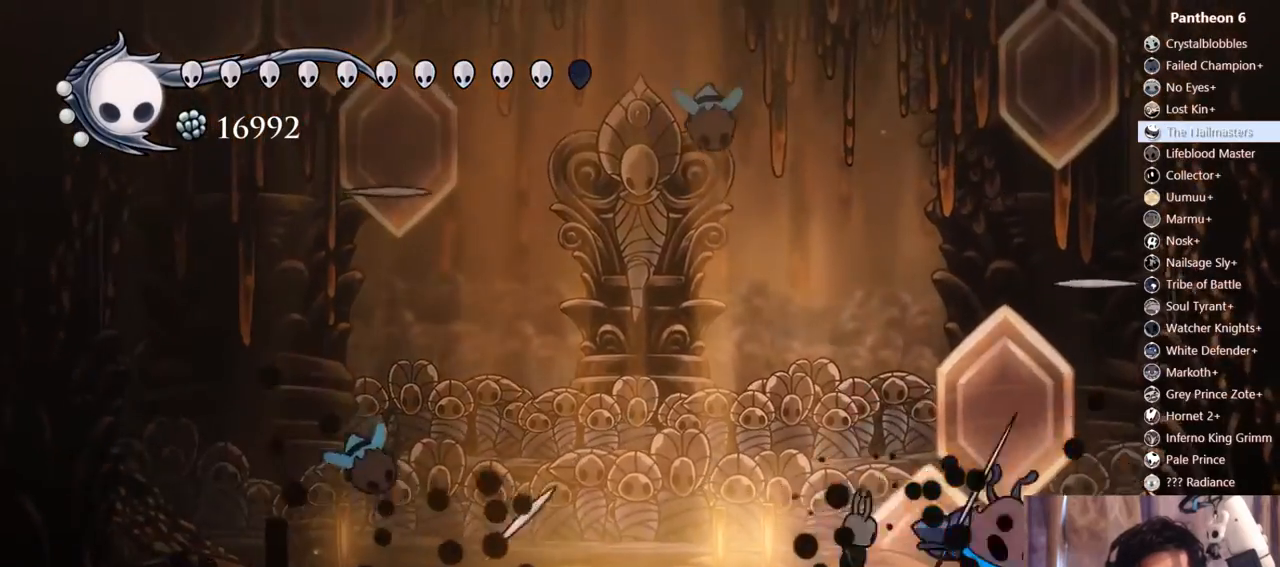
{"dt_ms": 500, "buttons": [], "left_stick": "center", "right_stick": "center", "events": [[83, "DPAD_RIGHT", "up"], [200, "X", "up"], [233, "DPAD_RIGHT", "down"], [283, "X", "down"], [317, "DPAD_RIGHT", "up"], [483, "X", "up"]]}
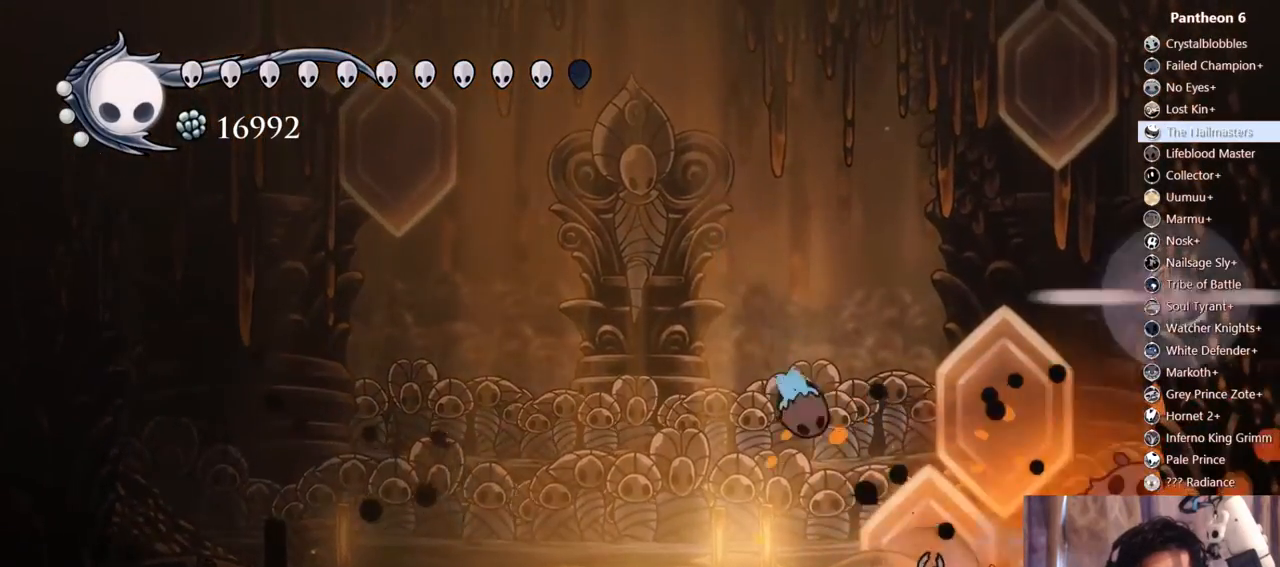
{"dt_ms": 500, "buttons": ["DPAD_LEFT"], "left_stick": "center", "right_stick": "center", "events": [[33, "DPAD_LEFT", "down"], [67, "R2", "down"], [300, "R2", "up"]]}
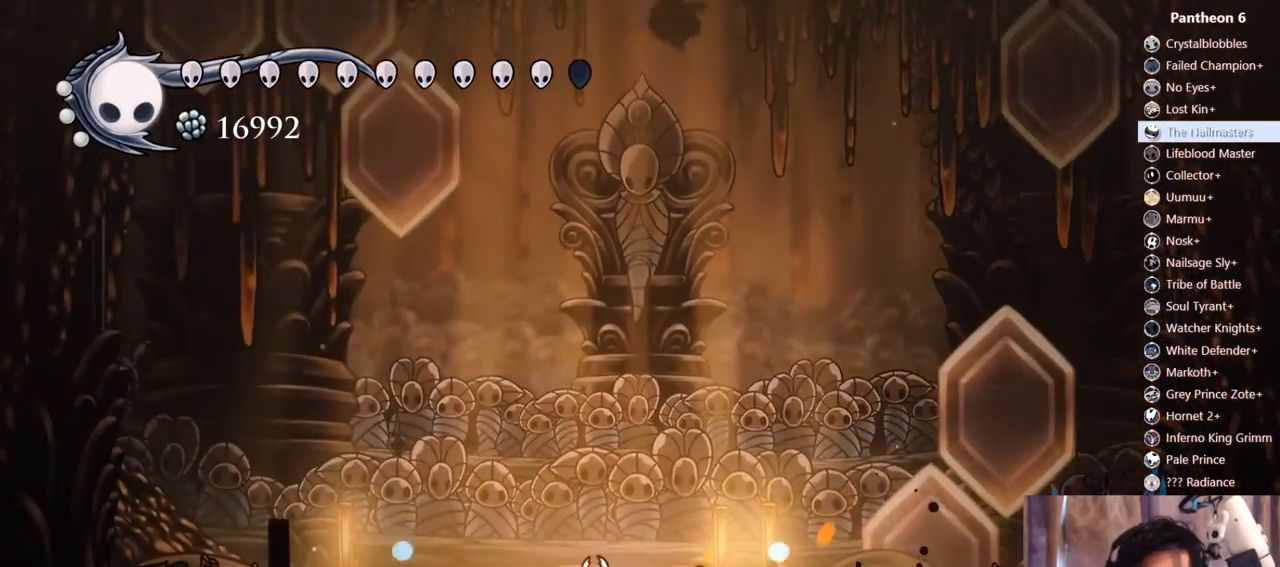
{"dt_ms": 500, "buttons": [], "left_stick": "center", "right_stick": "center", "events": [[183, "DPAD_LEFT", "up"], [333, "DPAD_RIGHT", "down"], [417, "DPAD_RIGHT", "up"]]}
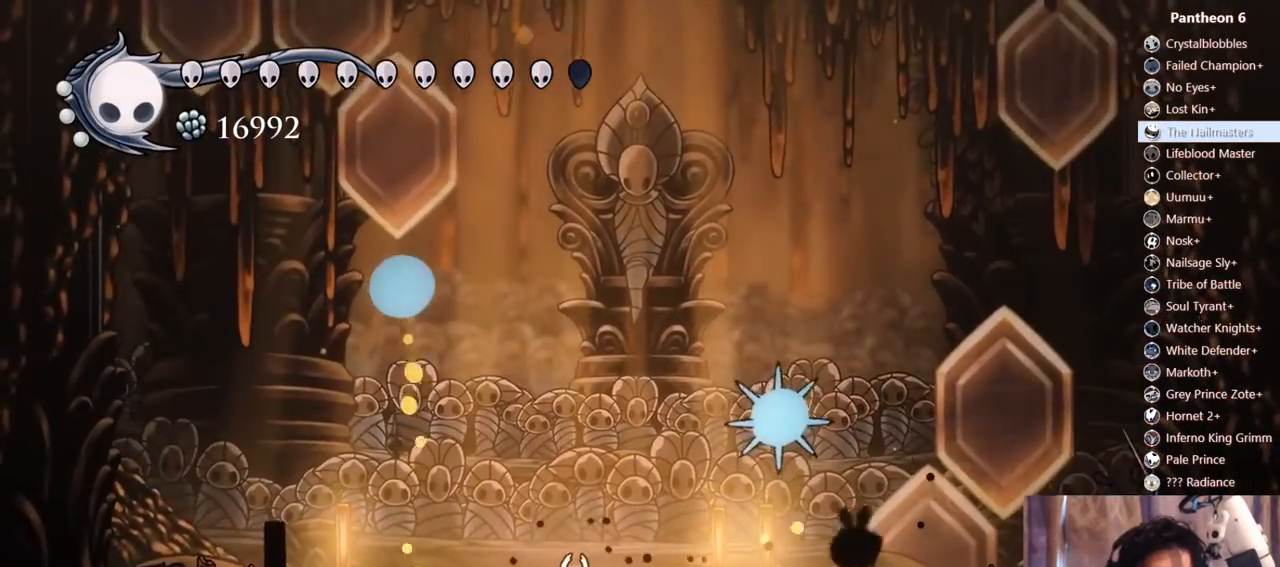
{"dt_ms": 500, "buttons": ["A", "DPAD_UP"], "left_stick": "center", "right_stick": "center", "events": [[50, "DPAD_RIGHT", "down"], [417, "DPAD_UP", "down"], [483, "A", "down"], [483, "DPAD_RIGHT", "up"]]}
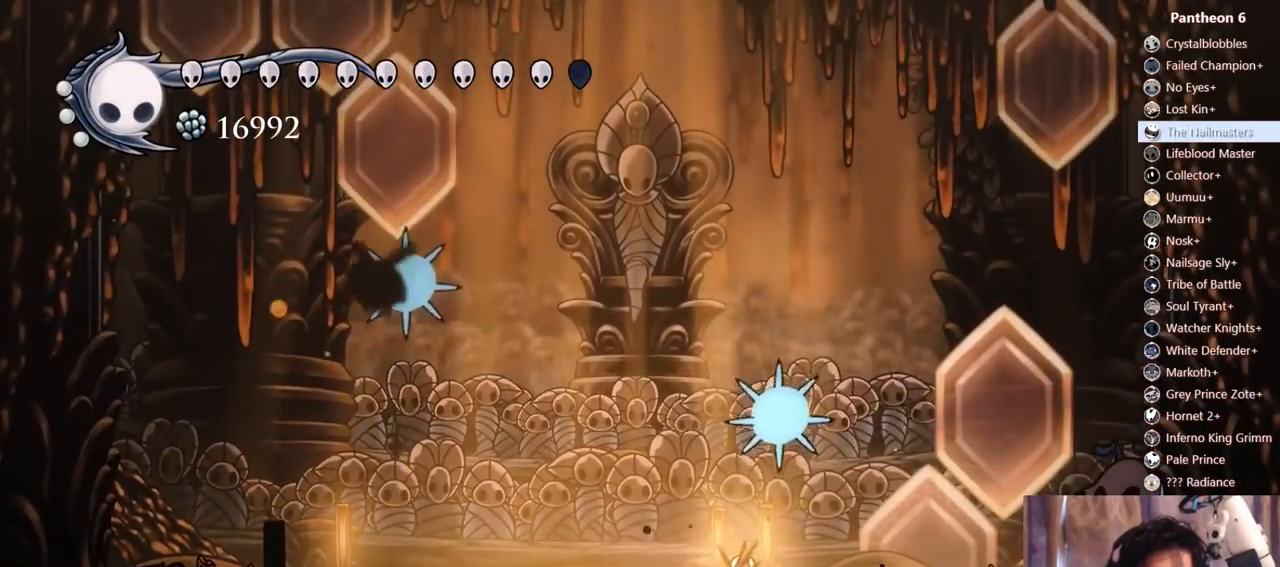
{"dt_ms": 500, "buttons": ["DPAD_LEFT"], "left_stick": "center", "right_stick": "center", "events": [[33, "X", "down"], [67, "A", "up"], [150, "X", "up"], [350, "DPAD_LEFT", "down"], [350, "DPAD_UP", "up"]]}